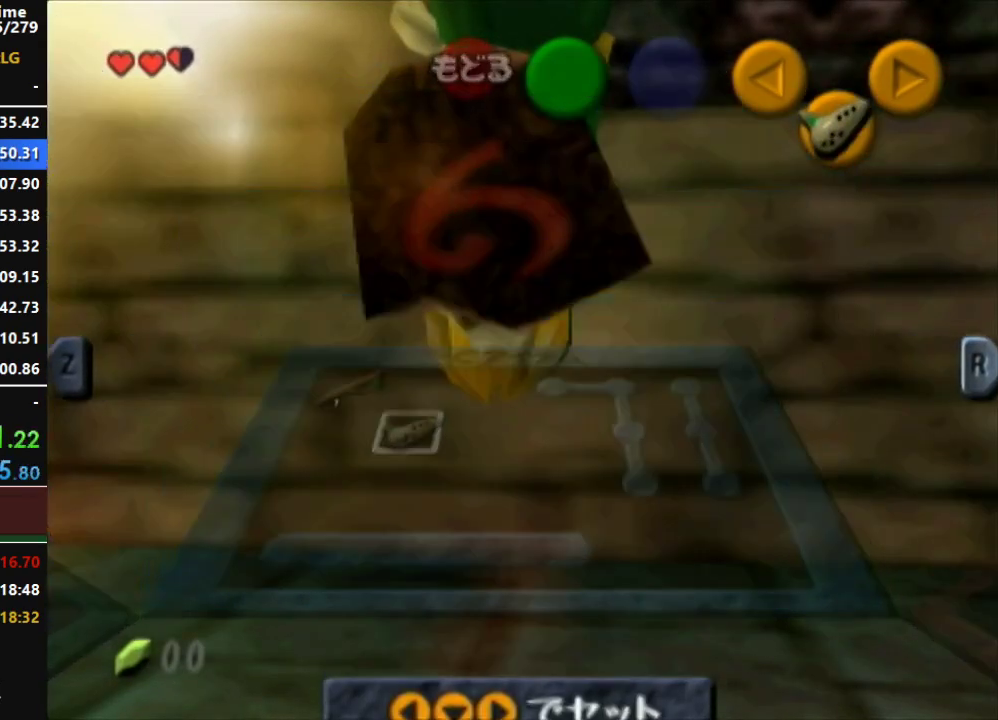
Gameplay with a controller (Nintendo layout); each line is a JSON object with the inputs held at the frame after it. "events" lists button and stick changes between this image and that frame as [ms after this image, input, new state], when the widget could be followed in between. Not read: L3 R3.
{"buttons": ["L1", "R1"], "left_stick": "center", "right_stick": "center", "events": []}
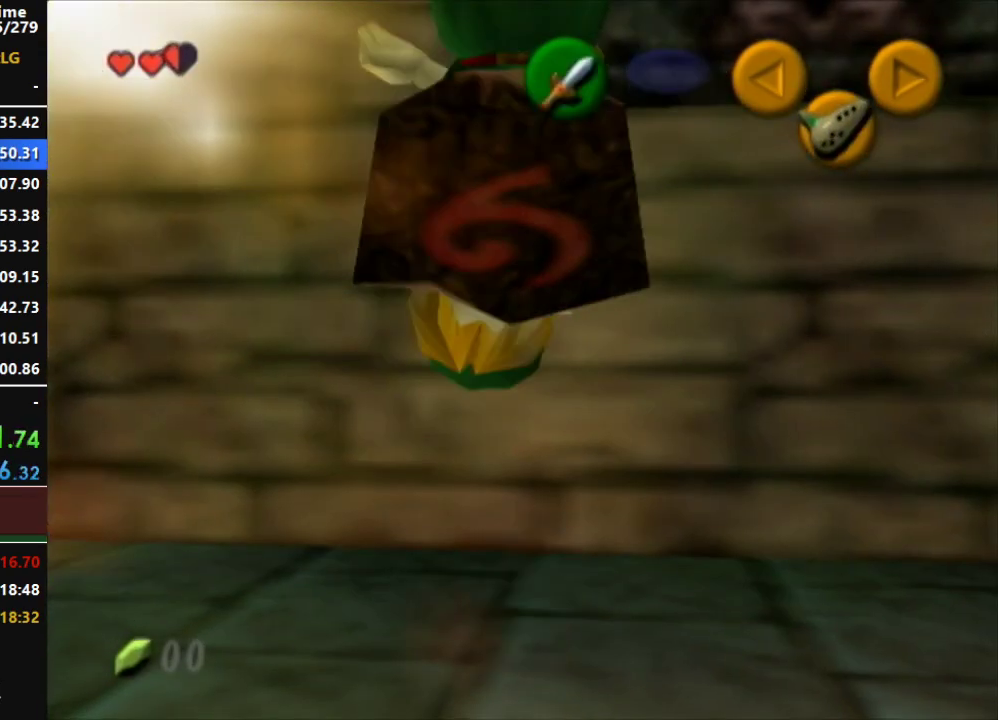
{"buttons": [], "left_stick": "center", "right_stick": "center", "events": [[417, "R1", "up"], [450, "L1", "up"]]}
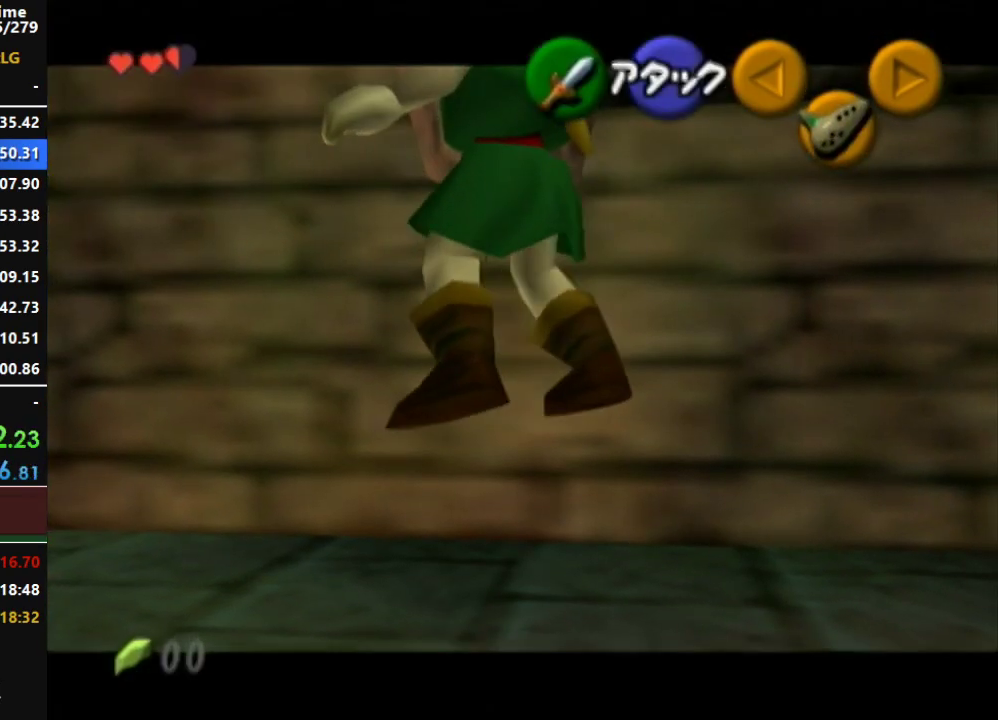
{"buttons": [], "left_stick": "right", "right_stick": "center", "events": [[300, "left_stick", "right"]]}
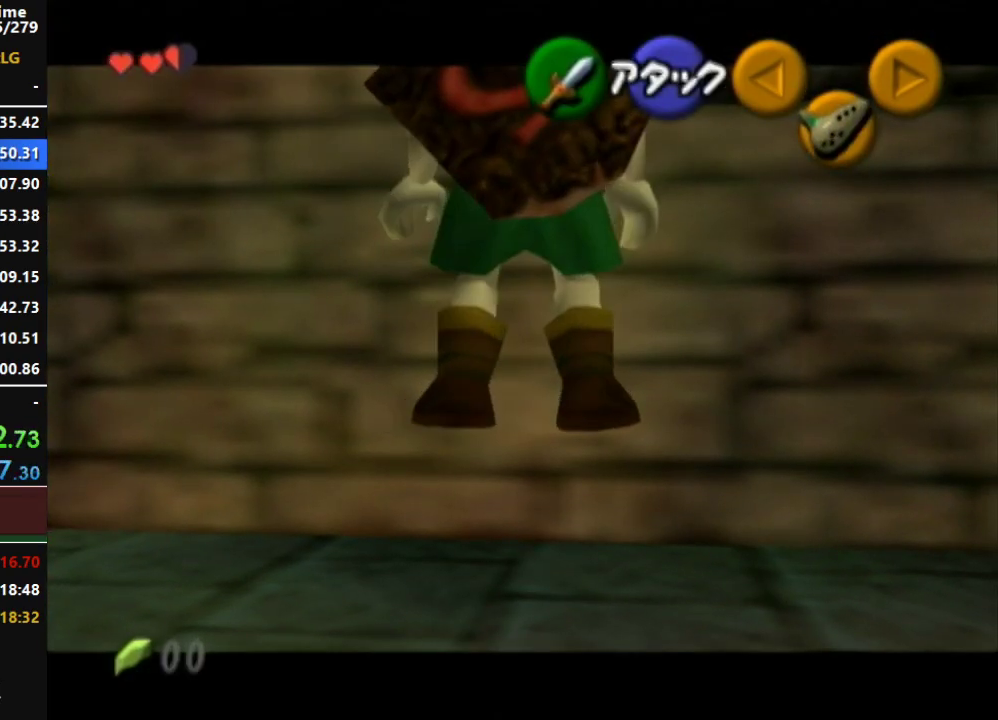
{"buttons": ["Z"], "left_stick": "down", "right_stick": "center", "events": [[50, "Z", "down"], [133, "Z", "up"], [200, "Z", "down"], [300, "Z", "up"], [333, "left_stick", "down-right"], [367, "Z", "down"], [417, "Z", "up"], [450, "left_stick", "down"], [483, "Z", "down"]]}
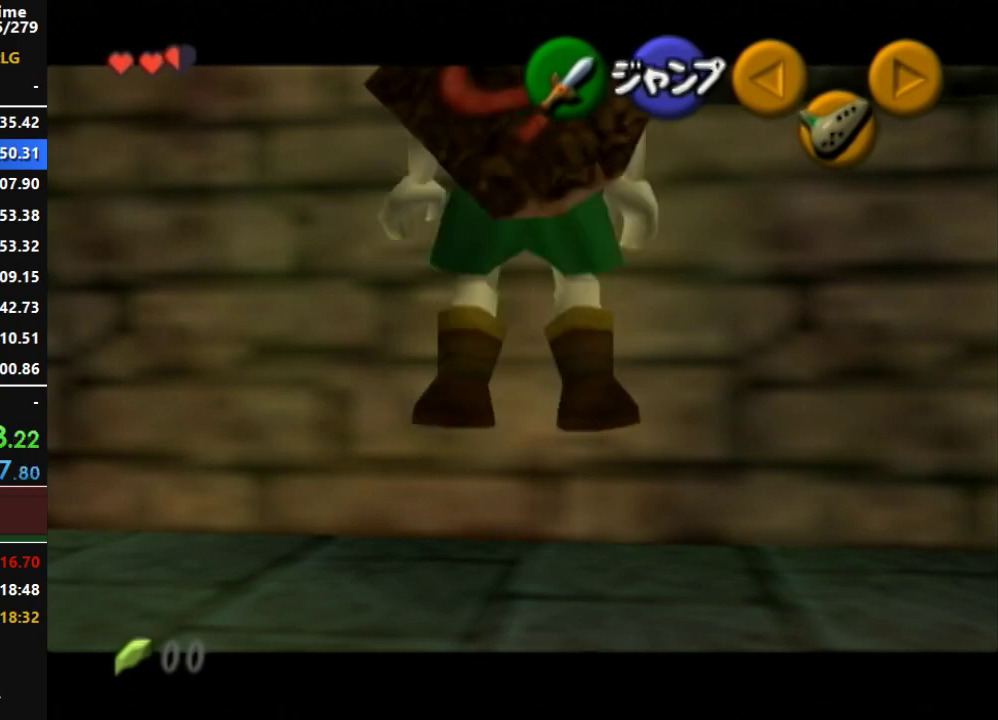
{"buttons": ["Z"], "left_stick": "down", "right_stick": "center", "events": [[83, "Z", "up"], [133, "Z", "down"], [200, "Z", "up"], [283, "Z", "down"], [367, "Z", "up"], [400, "Z", "down"]]}
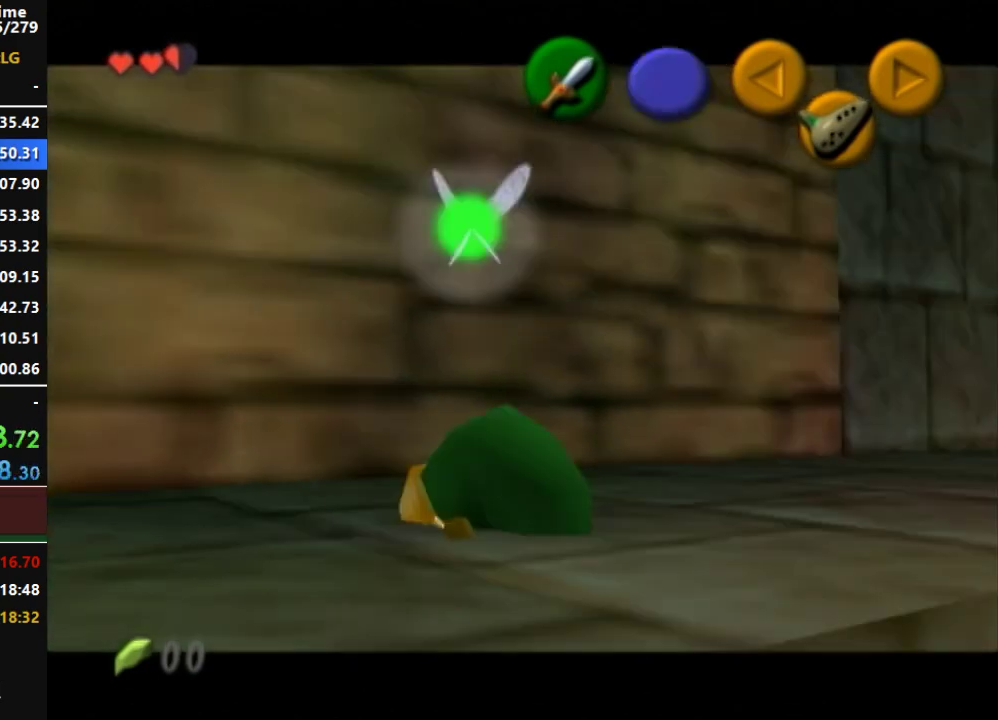
{"buttons": [], "left_stick": "center", "right_stick": "center", "events": [[17, "Z", "up"], [50, "Z", "down"], [117, "Z", "up"], [167, "left_stick", "center"]]}
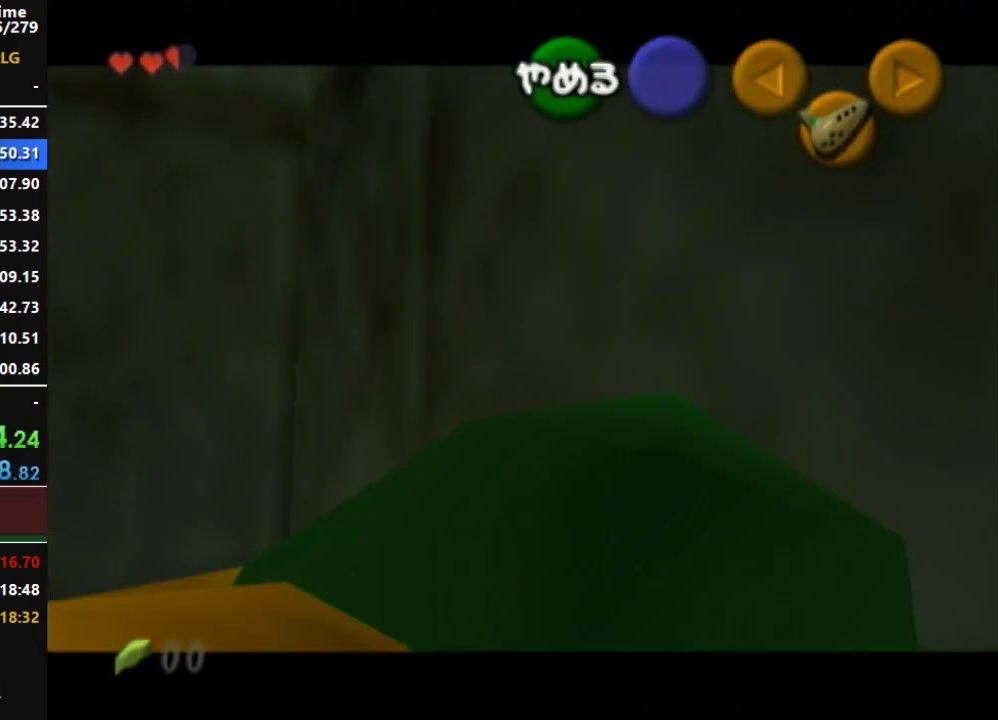
{"buttons": [], "left_stick": "center", "right_stick": "center", "events": []}
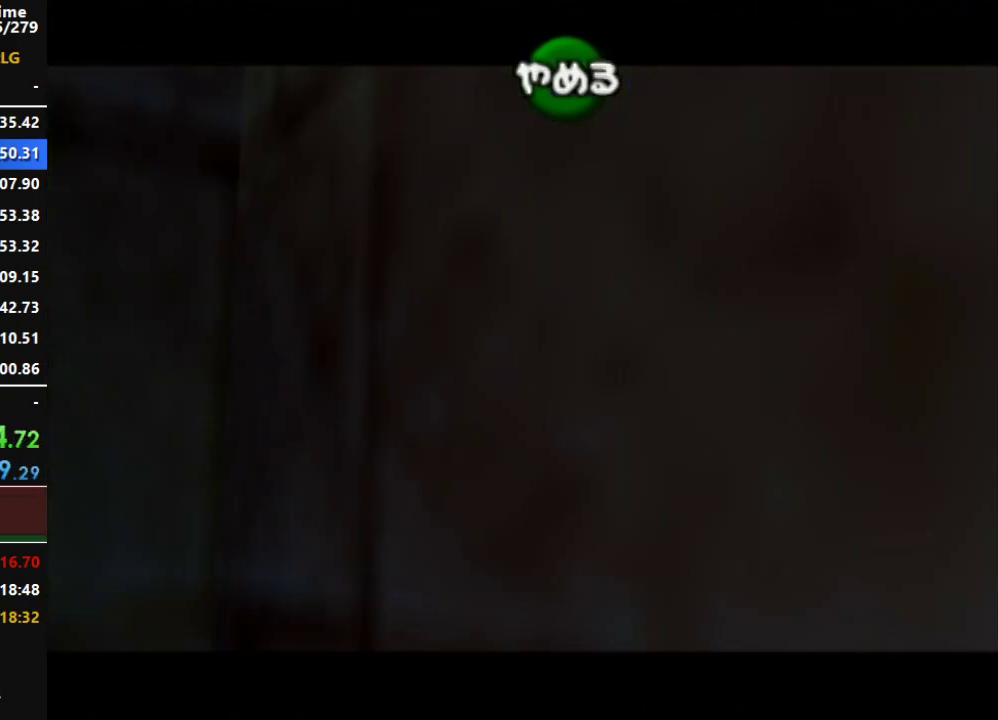
{"buttons": [], "left_stick": "center", "right_stick": "center", "events": []}
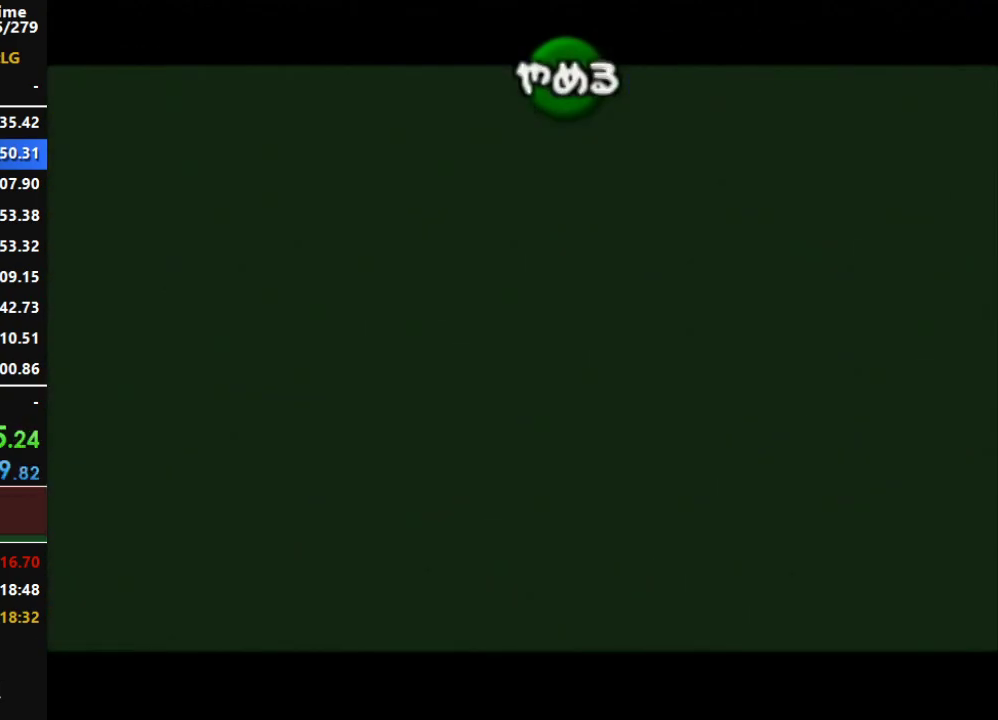
{"buttons": ["A", "L1"], "left_stick": "left", "right_stick": "center", "events": [[150, "B", "down"], [333, "B", "up"], [333, "L1", "down"], [417, "left_stick", "left"], [483, "A", "down"]]}
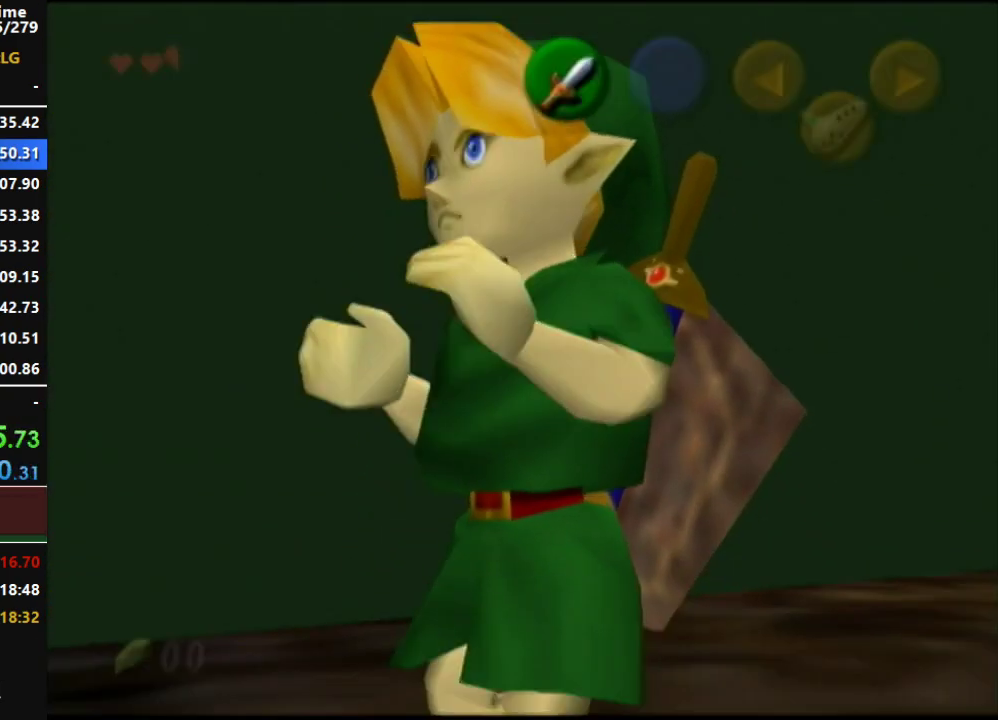
{"buttons": [], "left_stick": "center", "right_stick": "center", "events": [[167, "A", "up"], [200, "left_stick", "center"], [267, "L1", "up"]]}
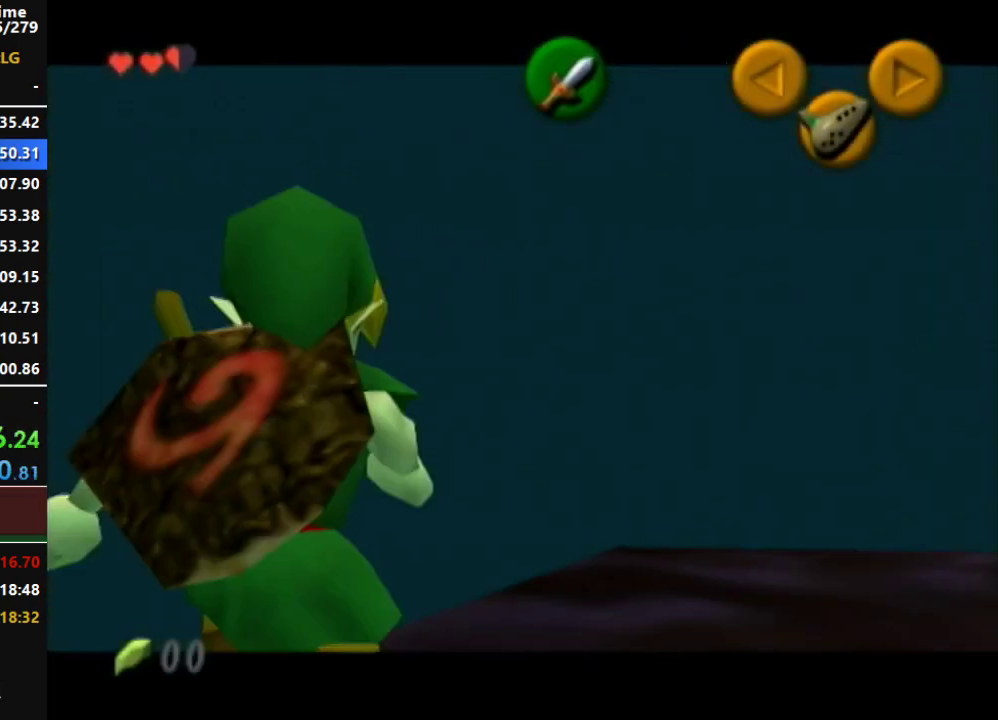
{"buttons": ["B", "R1"], "left_stick": "center", "right_stick": "center", "events": [[17, "B", "down"], [83, "R1", "down"], [133, "B", "up"], [417, "B", "down"]]}
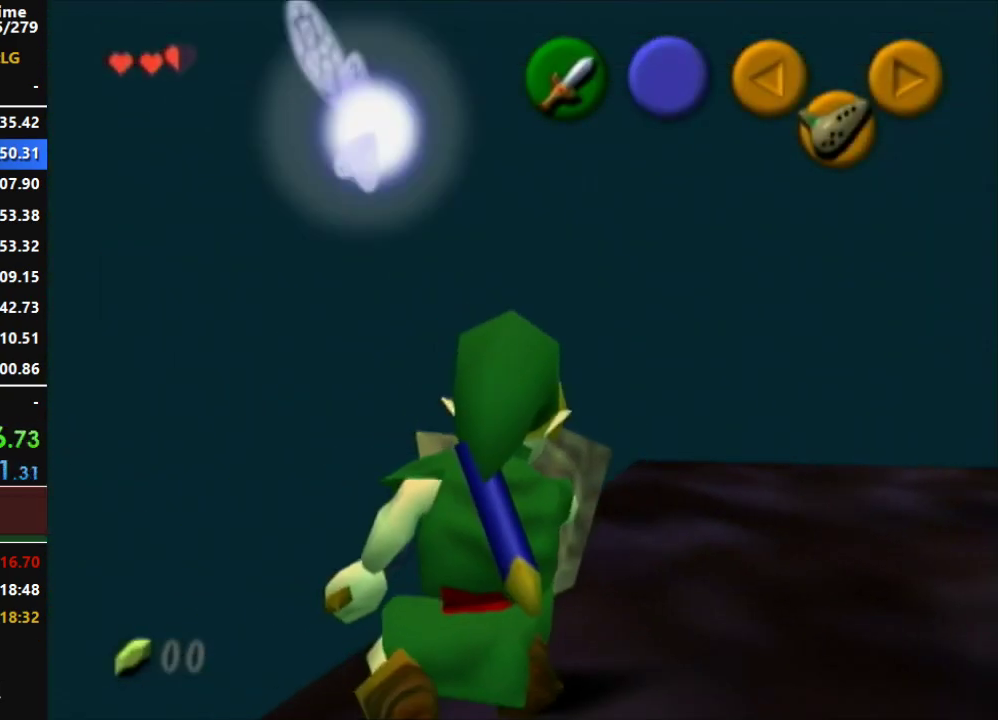
{"buttons": ["L1"], "left_stick": "right", "right_stick": "center", "events": [[83, "left_stick", "right"], [117, "B", "up"], [133, "L1", "down"], [200, "R1", "up"]]}
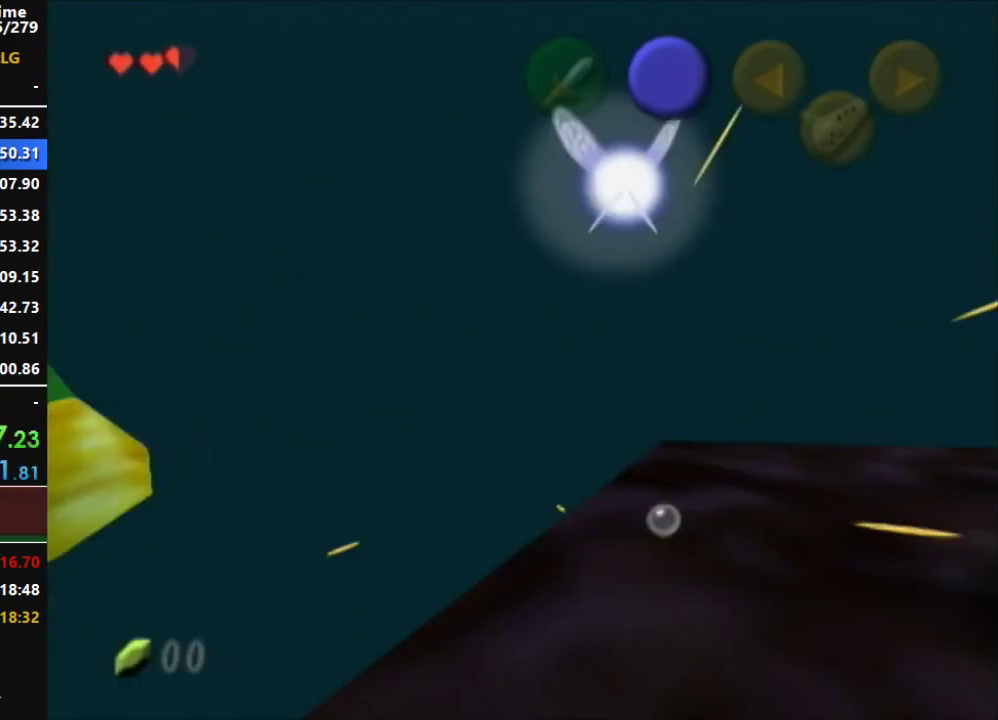
{"buttons": ["L1"], "left_stick": "right", "right_stick": "center", "events": []}
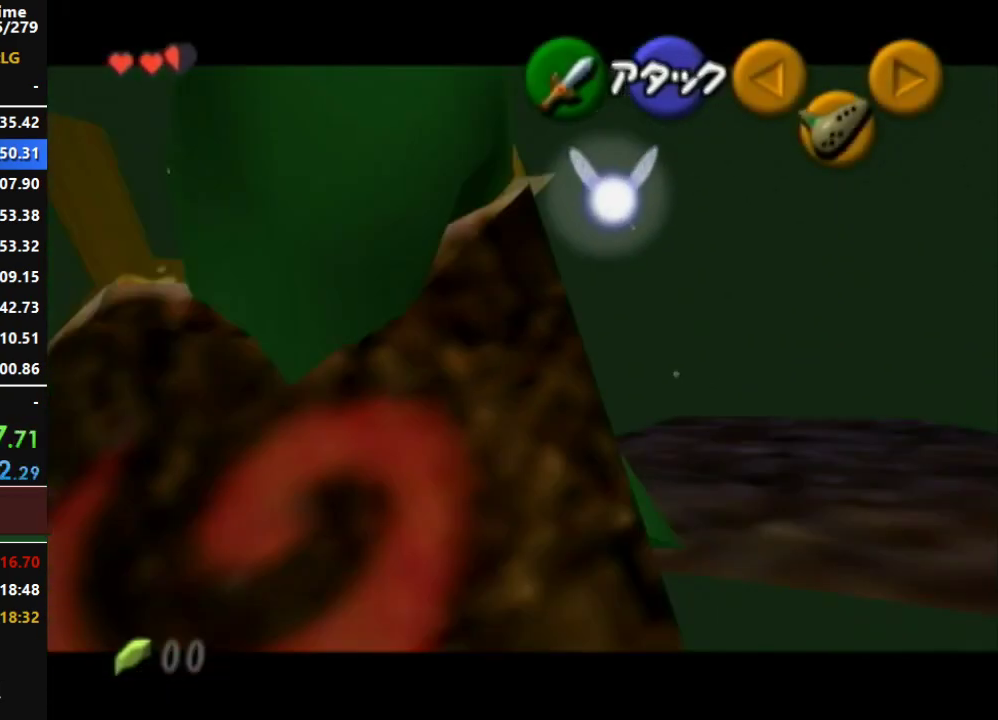
{"buttons": ["L1"], "left_stick": "down-right", "right_stick": "center", "events": [[417, "left_stick", "down-right"]]}
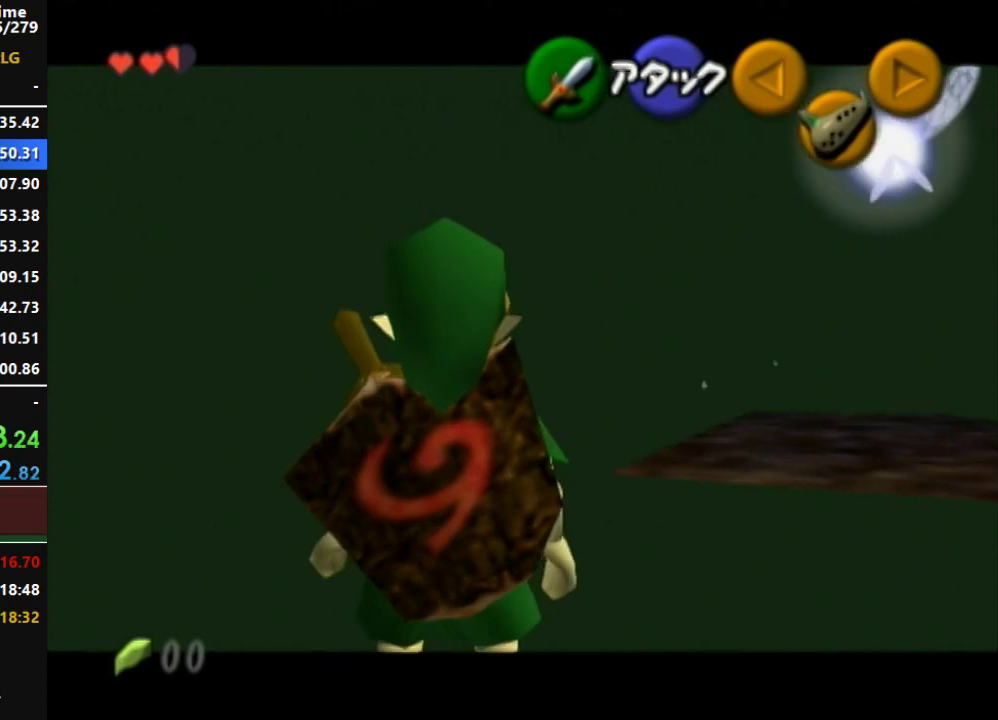
{"buttons": ["L1"], "left_stick": "down-left", "right_stick": "center", "events": [[167, "left_stick", "down"], [367, "left_stick", "down-left"]]}
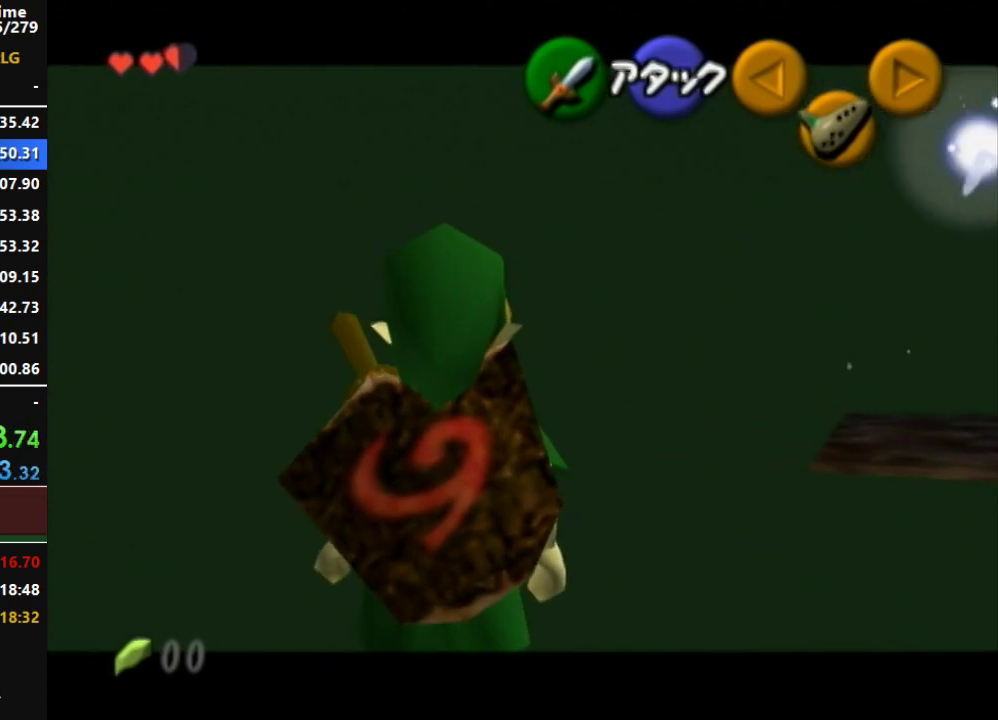
{"buttons": ["L1"], "left_stick": "down-right", "right_stick": "center", "events": [[267, "left_stick", "down"], [417, "left_stick", "down-right"]]}
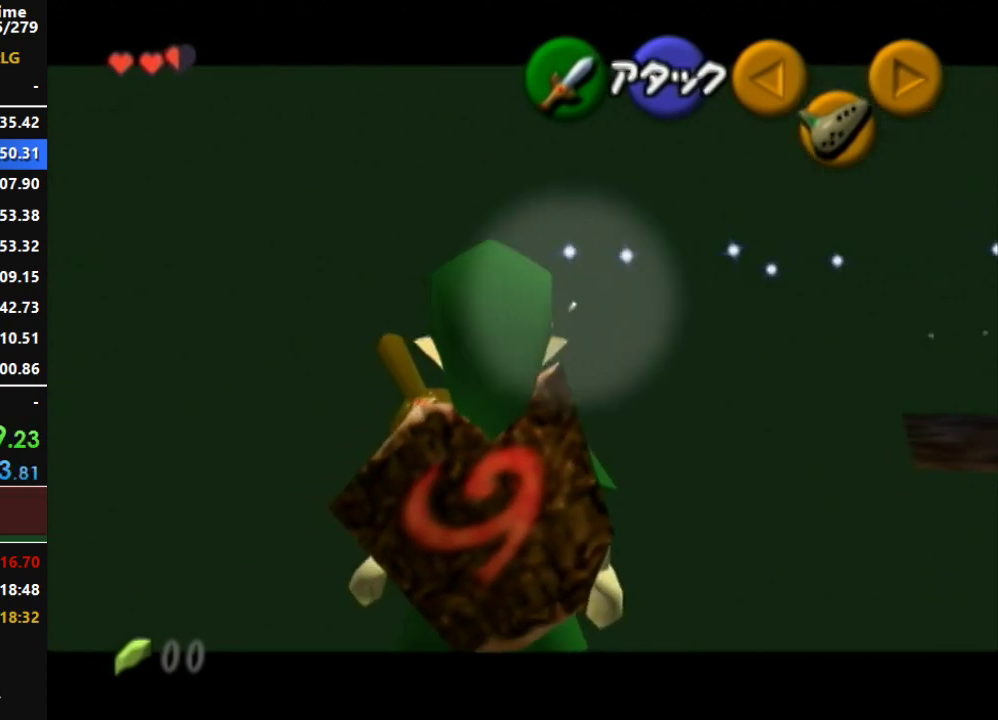
{"buttons": ["L1"], "left_stick": "down-right", "right_stick": "center", "events": [[200, "L1", "up"], [300, "L1", "down"]]}
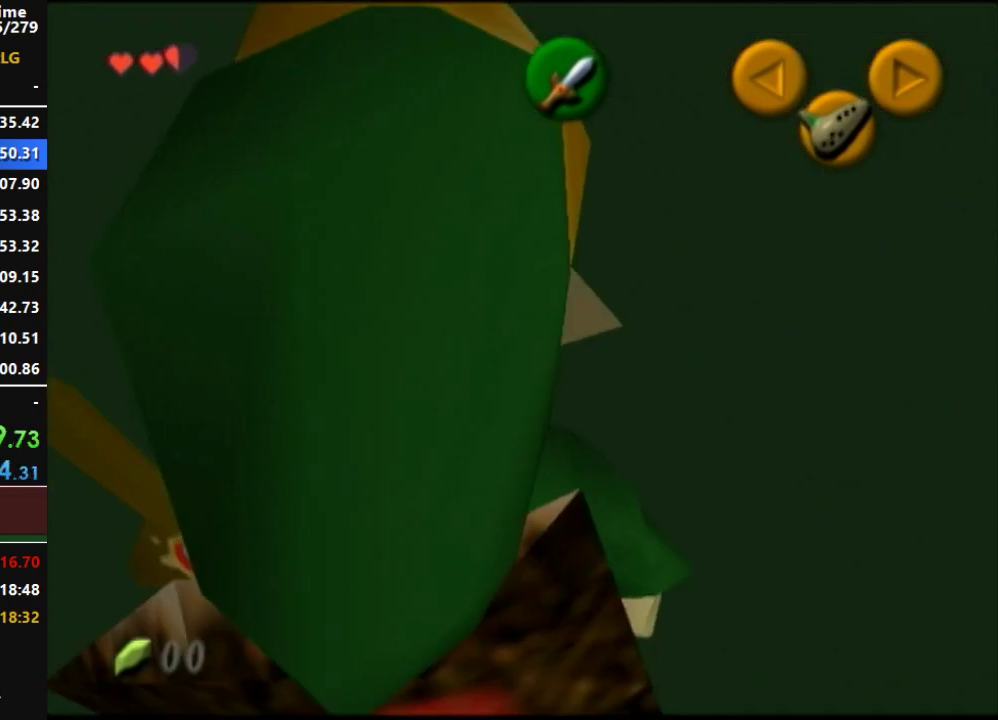
{"buttons": ["L1"], "left_stick": "down-right", "right_stick": "center", "events": []}
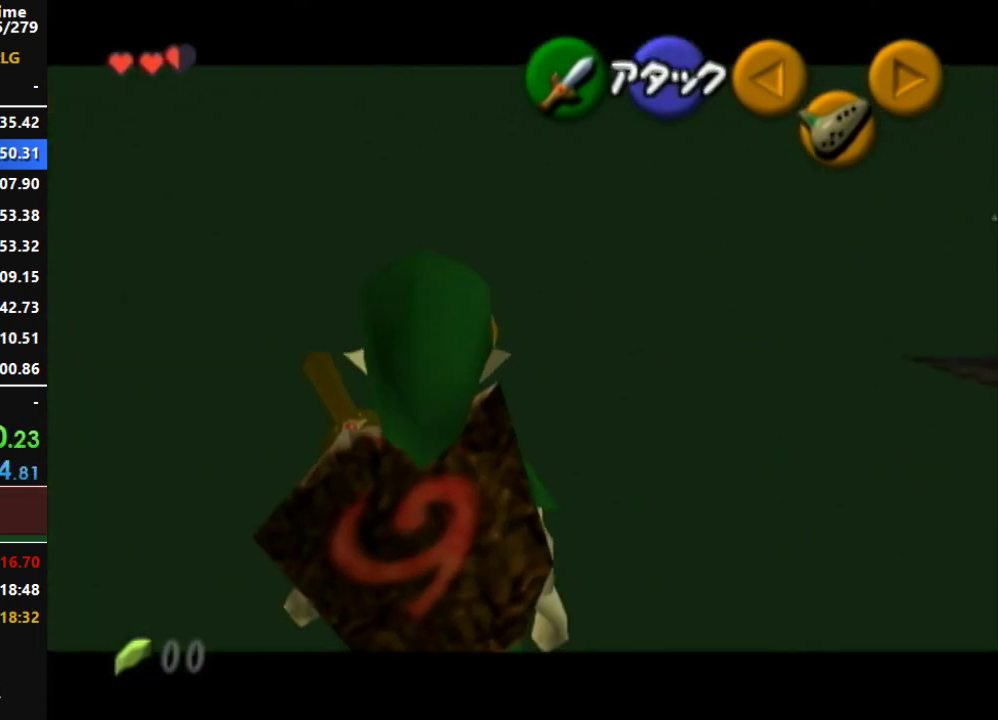
{"buttons": ["L1"], "left_stick": "down-right", "right_stick": "center", "events": []}
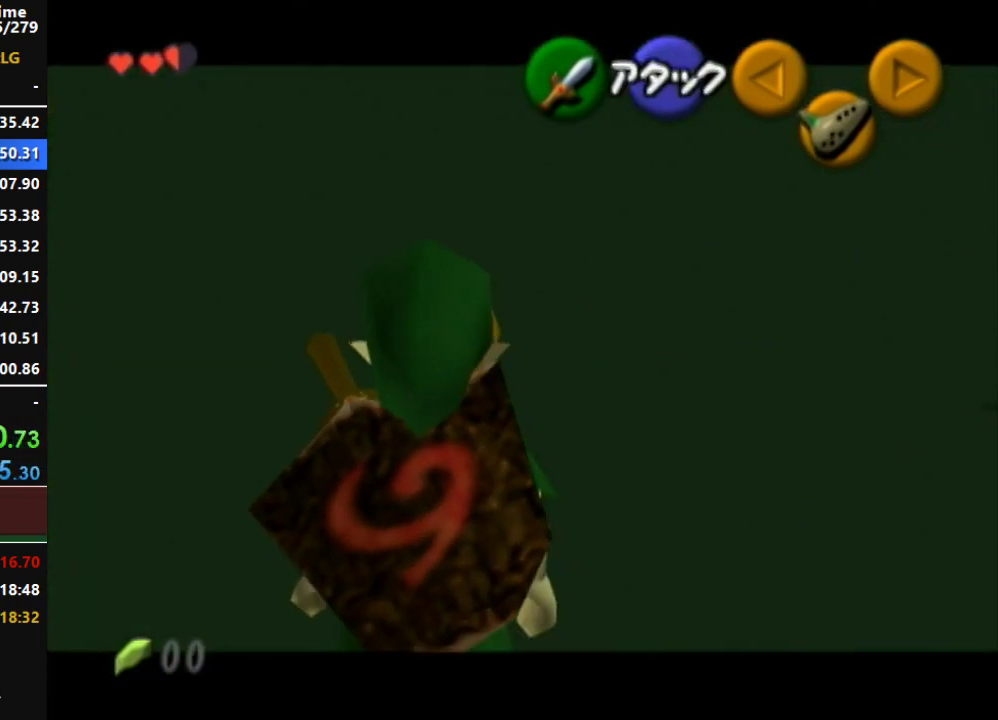
{"buttons": ["L1"], "left_stick": "down-right", "right_stick": "center", "events": []}
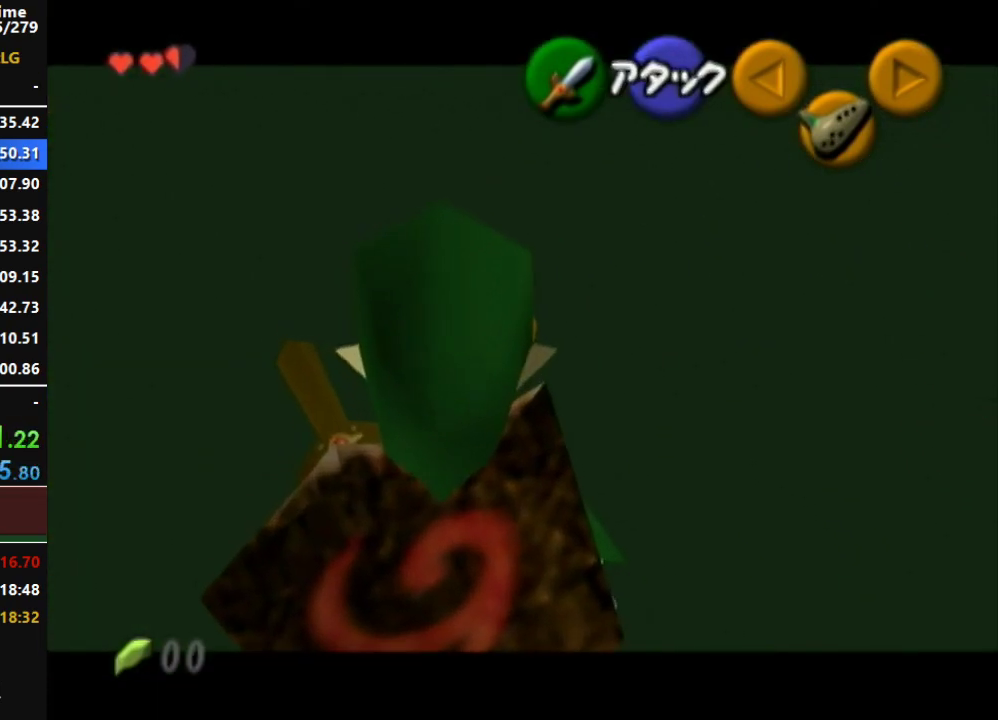
{"buttons": ["L1"], "left_stick": "down-left", "right_stick": "center", "events": [[83, "left_stick", "down-left"]]}
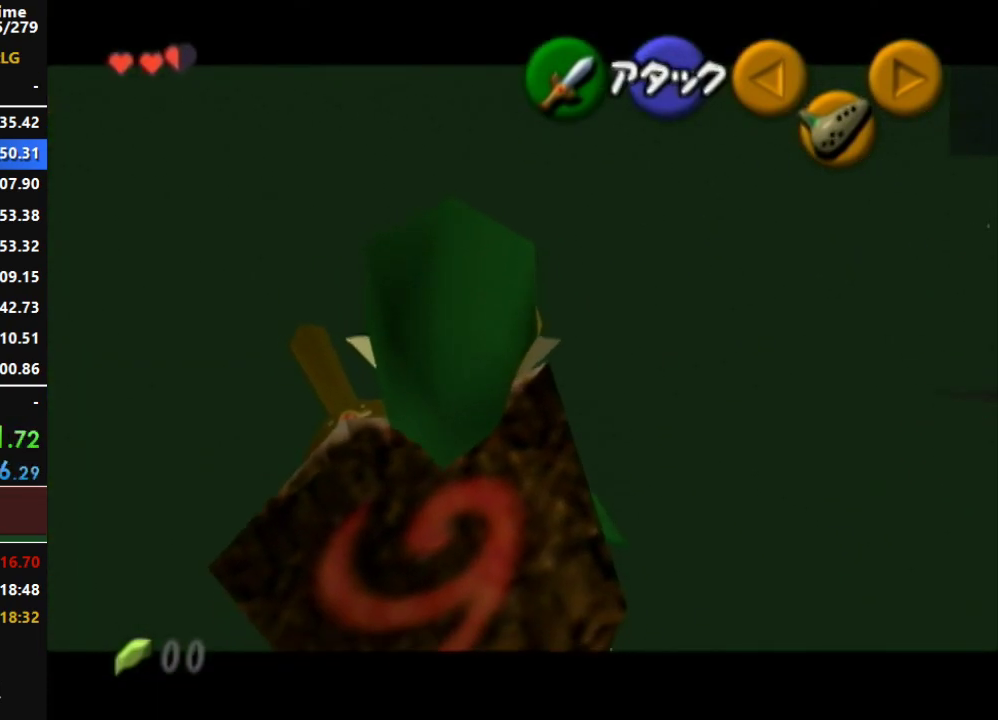
{"buttons": ["L1"], "left_stick": "down-left", "right_stick": "center", "events": []}
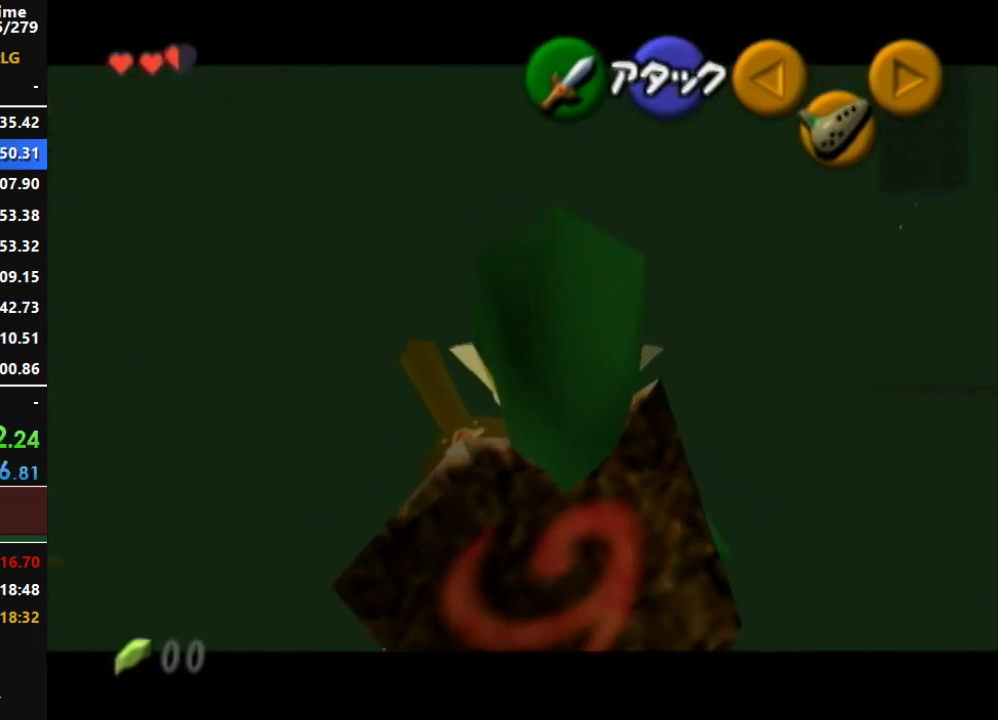
{"buttons": [], "left_stick": "down", "right_stick": "center", "events": [[167, "L1", "up"], [167, "left_stick", "center"], [417, "left_stick", "down"]]}
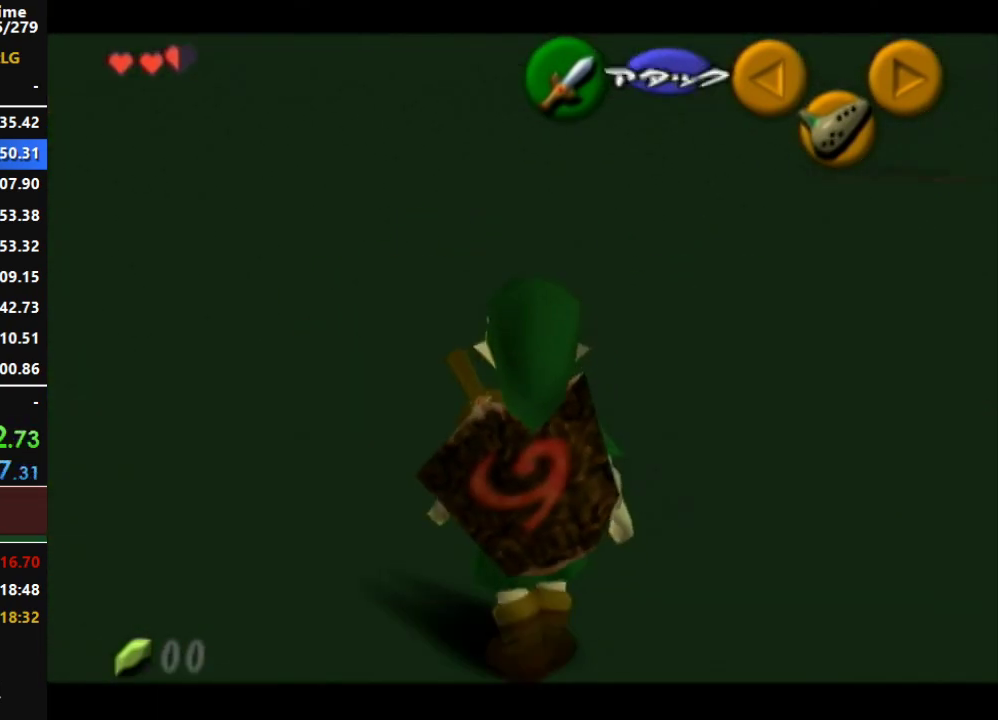
{"buttons": ["A"], "left_stick": "up", "right_stick": "center", "events": [[83, "left_stick", "left"], [233, "L1", "down"], [283, "A", "down"], [383, "left_stick", "up"], [417, "L1", "up"]]}
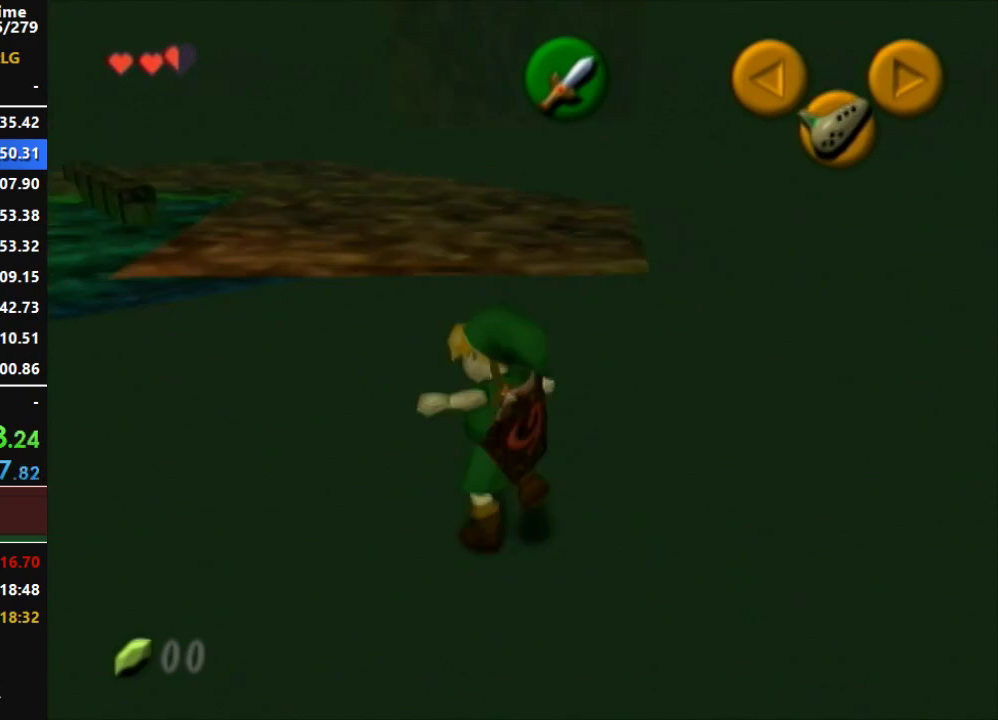
{"buttons": ["A"], "left_stick": "up", "right_stick": "center", "events": []}
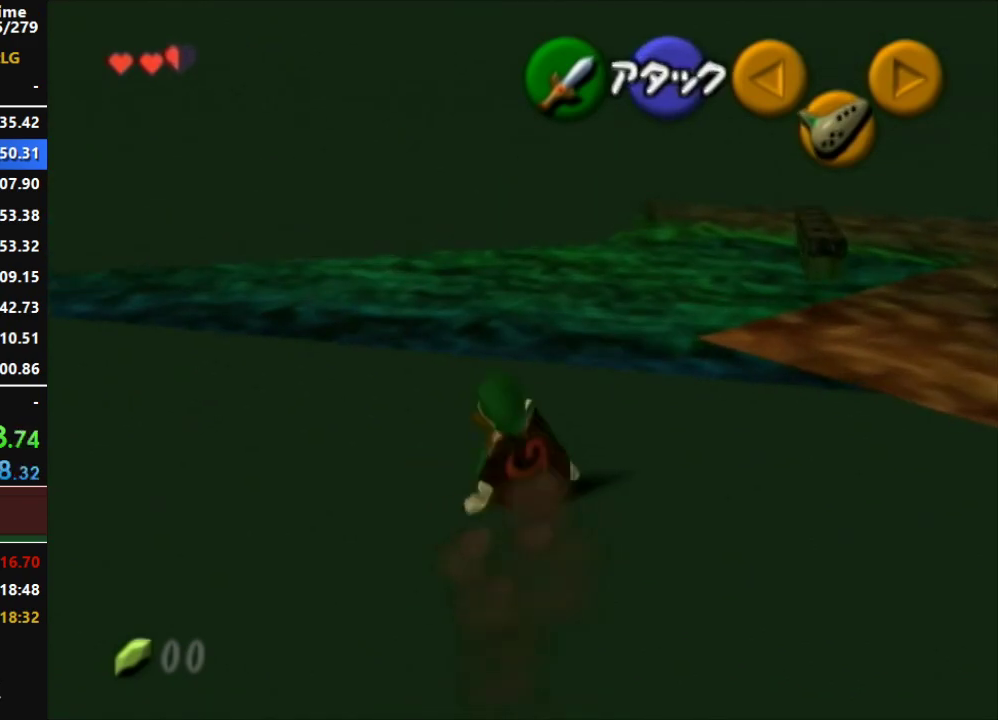
{"buttons": ["A"], "left_stick": "up", "right_stick": "center", "events": [[17, "A", "up"], [17, "left_stick", "up-left"], [300, "A", "down"], [300, "L1", "down"], [450, "L1", "up"], [450, "left_stick", "up"]]}
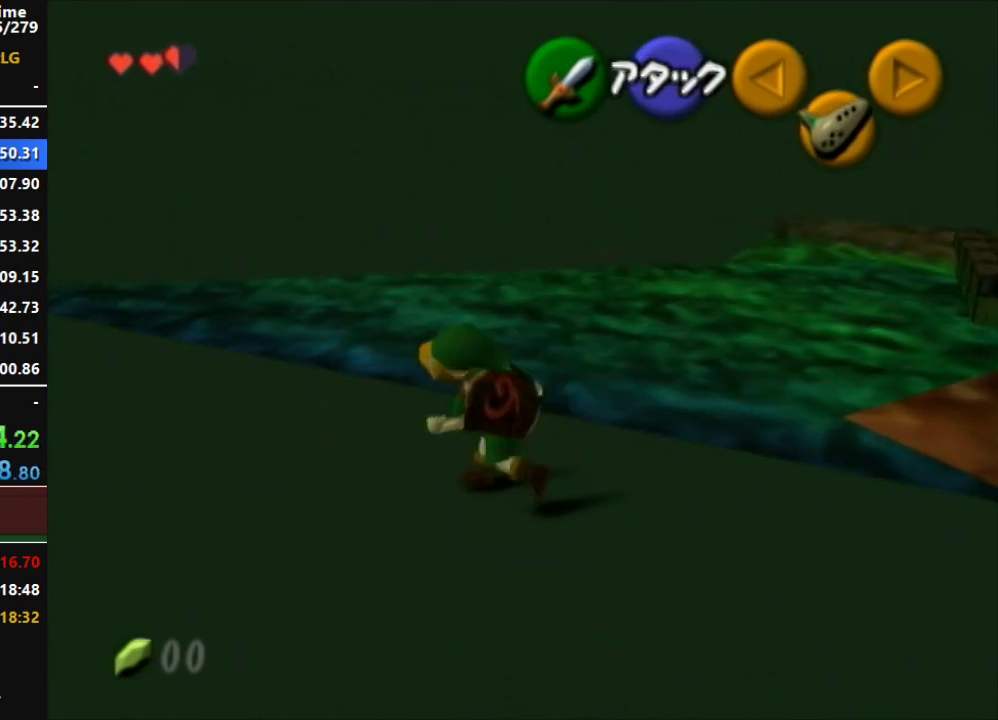
{"buttons": ["A"], "left_stick": "up-right", "right_stick": "center", "events": [[433, "left_stick", "up-right"]]}
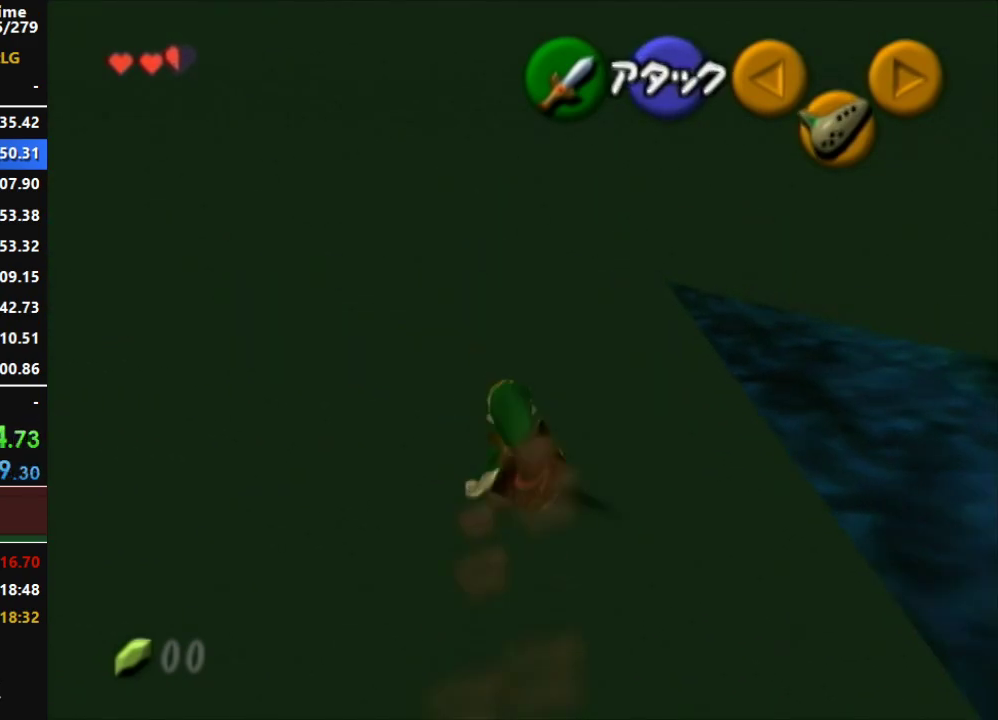
{"buttons": [], "left_stick": "up", "right_stick": "center", "events": [[50, "A", "up"], [417, "left_stick", "up"]]}
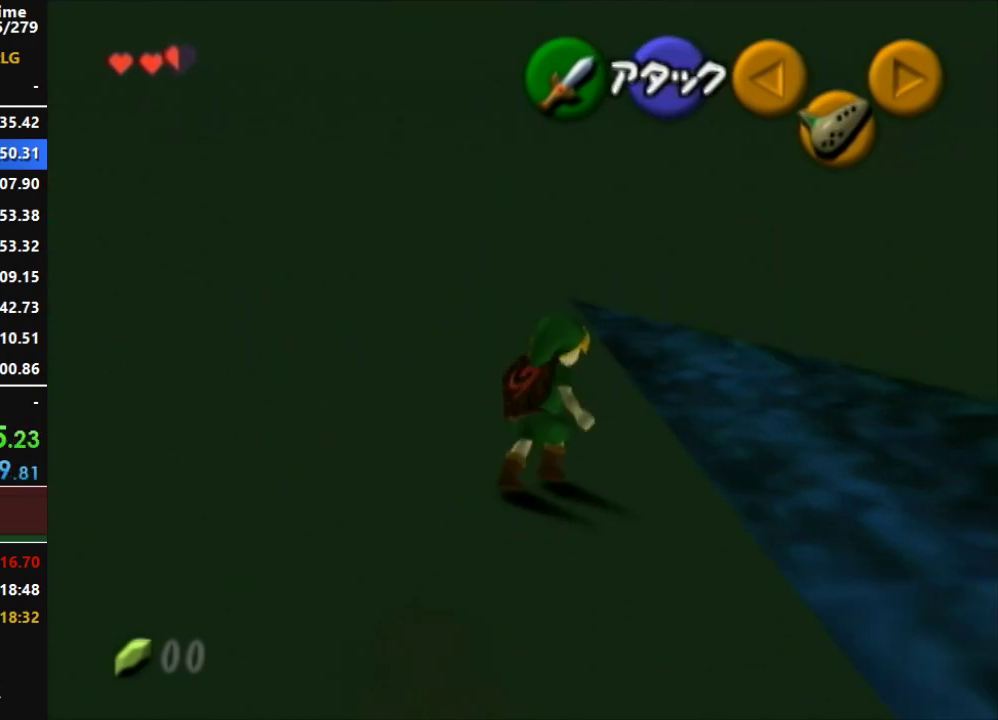
{"buttons": [], "left_stick": "up-left", "right_stick": "center", "events": [[17, "left_stick", "up-left"]]}
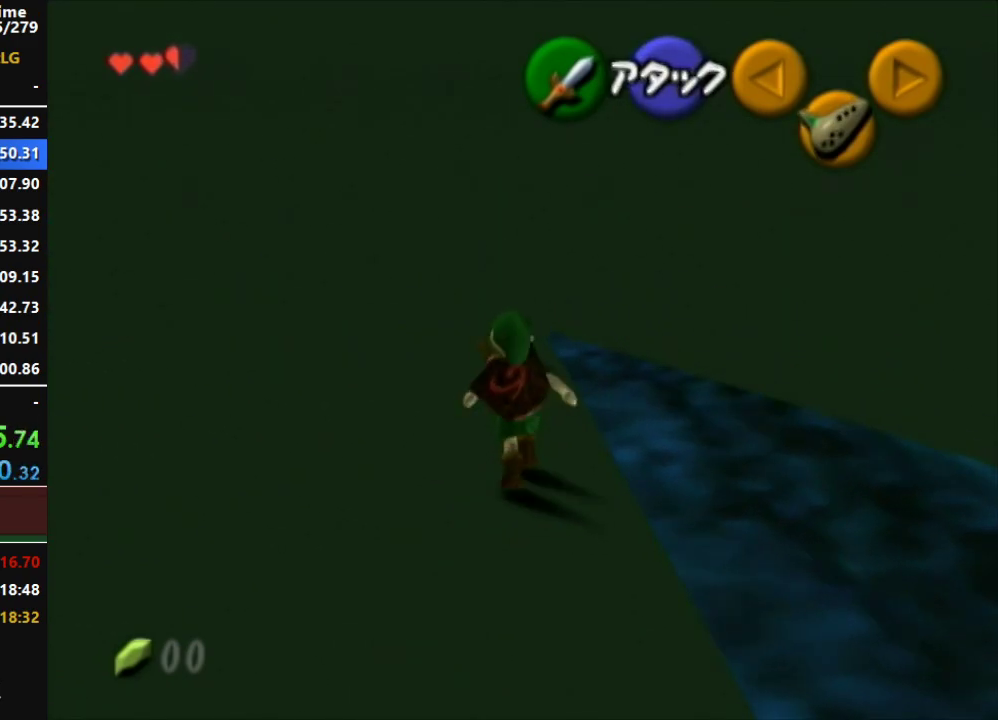
{"buttons": [], "left_stick": "up", "right_stick": "center", "events": [[150, "left_stick", "up"]]}